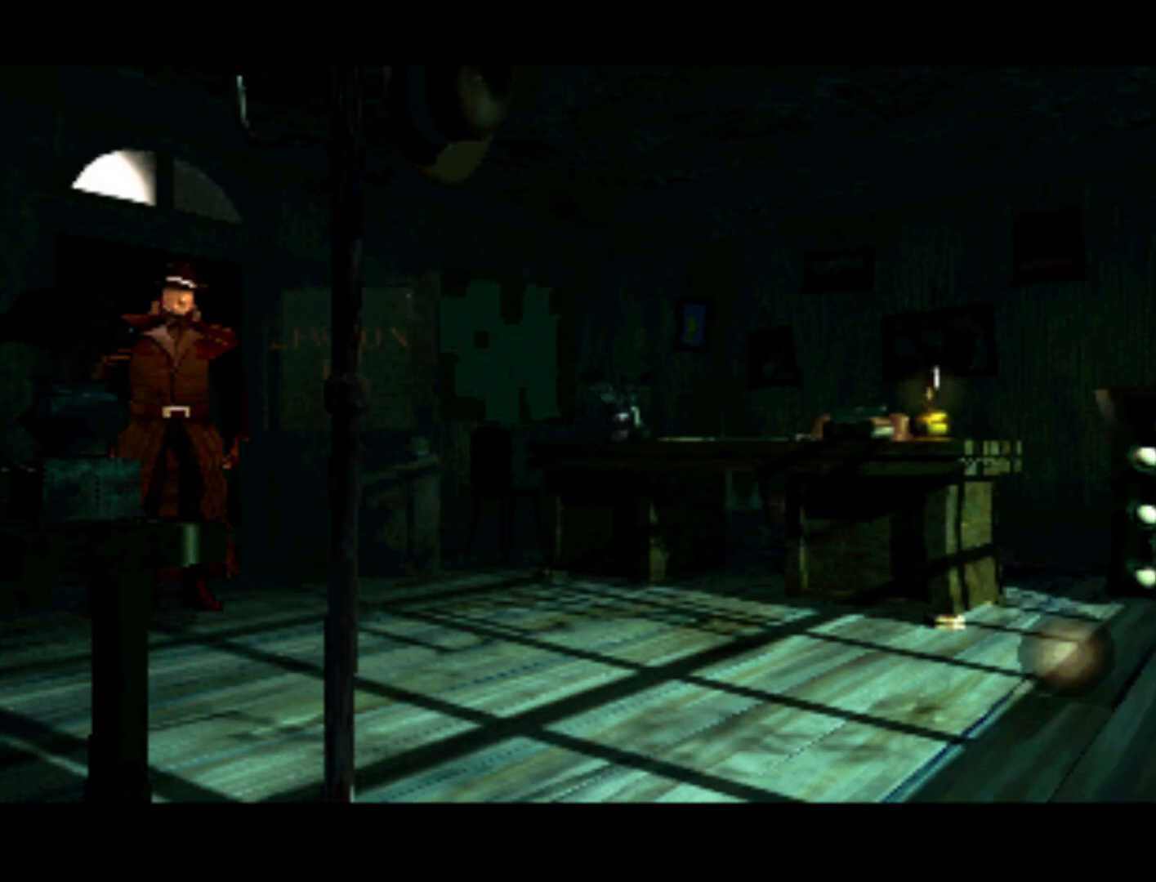
Gameplay with a controller (PlayStation layout); each line is a JSON object with the inputs held at the frame after it. "events" lists button and stick changes between this image and that frame as [ms after this image, input, new state], when the widget could be followed in between. Not read: L3 R3.
{"buttons": ["DPAD_UP", "DPAD_LEFT"], "left_stick": "center", "right_stick": "center", "events": [[250, "DPAD_LEFT", "down"], [300, "DPAD_UP", "down"]]}
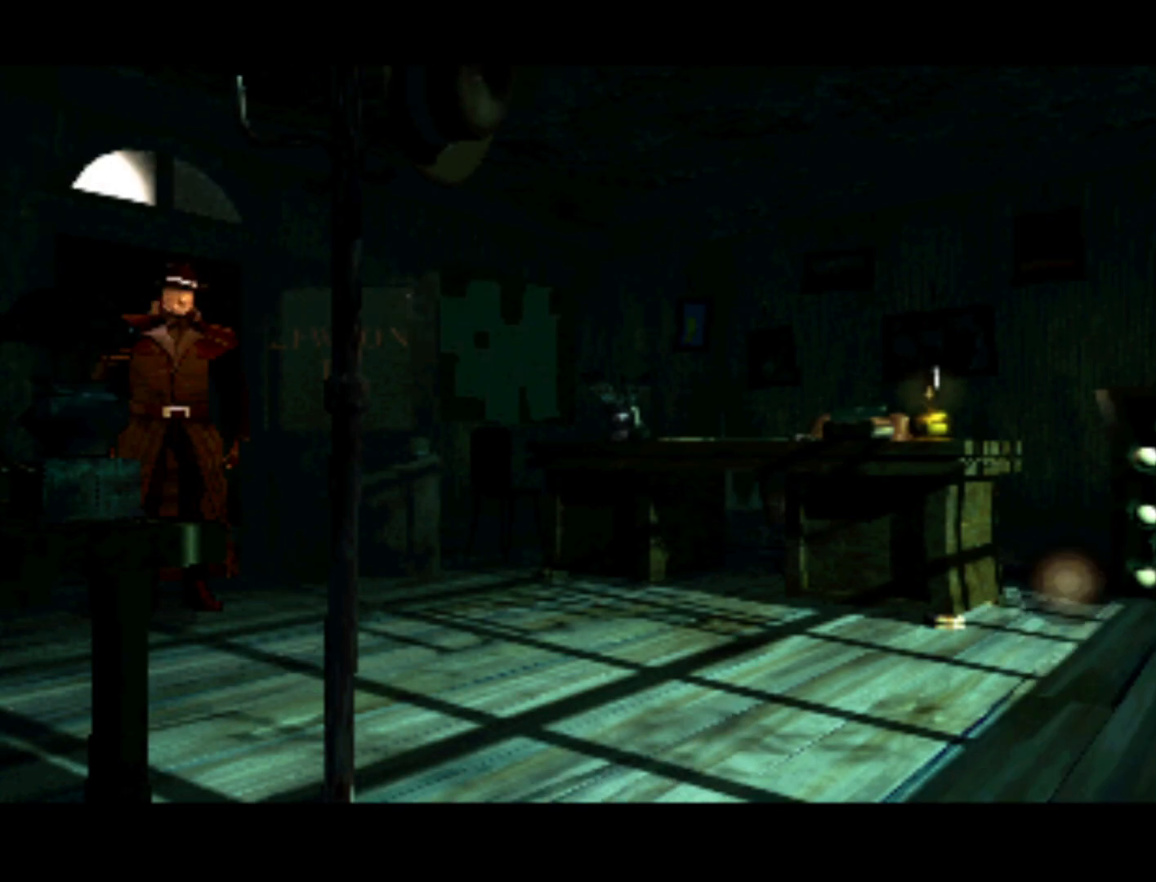
{"buttons": ["DPAD_UP", "DPAD_LEFT"], "left_stick": "center", "right_stick": "center", "events": [[50, "DPAD_LEFT", "up"], [67, "DPAD_UP", "up"], [333, "DPAD_LEFT", "down"], [350, "DPAD_UP", "down"]]}
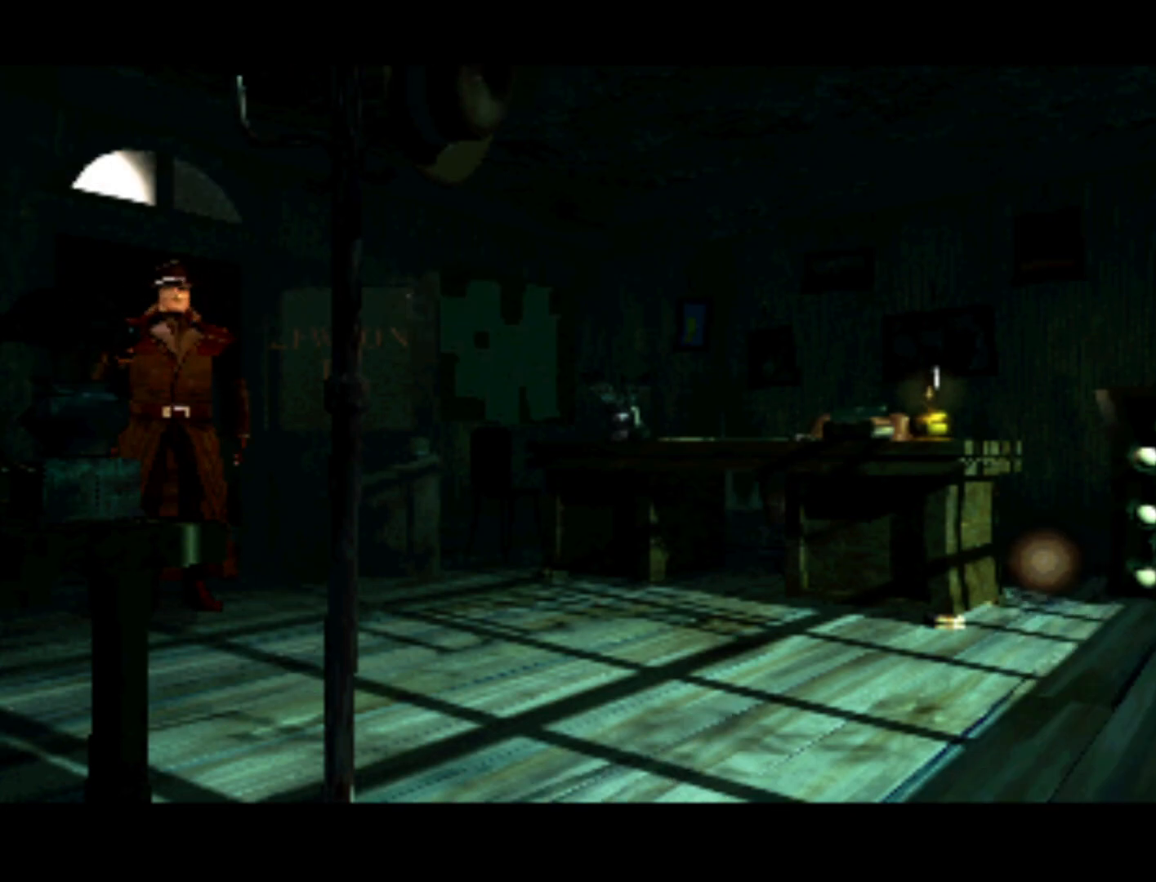
{"buttons": [], "left_stick": "center", "right_stick": "center", "events": [[250, "DPAD_LEFT", "up"], [250, "DPAD_UP", "up"]]}
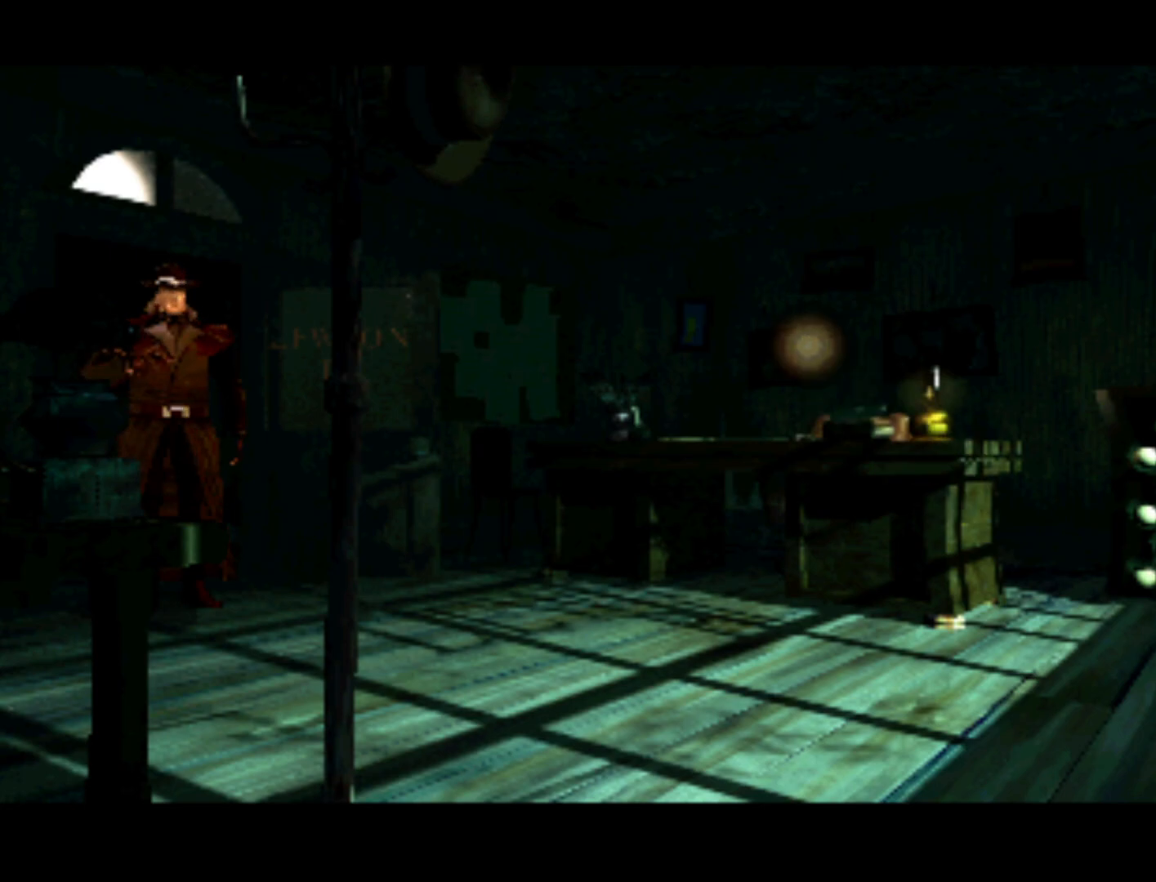
{"buttons": [], "left_stick": "center", "right_stick": "center", "events": [[83, "DPAD_RIGHT", "down"], [117, "DPAD_DOWN", "down"], [333, "DPAD_RIGHT", "up"], [400, "DPAD_DOWN", "up"]]}
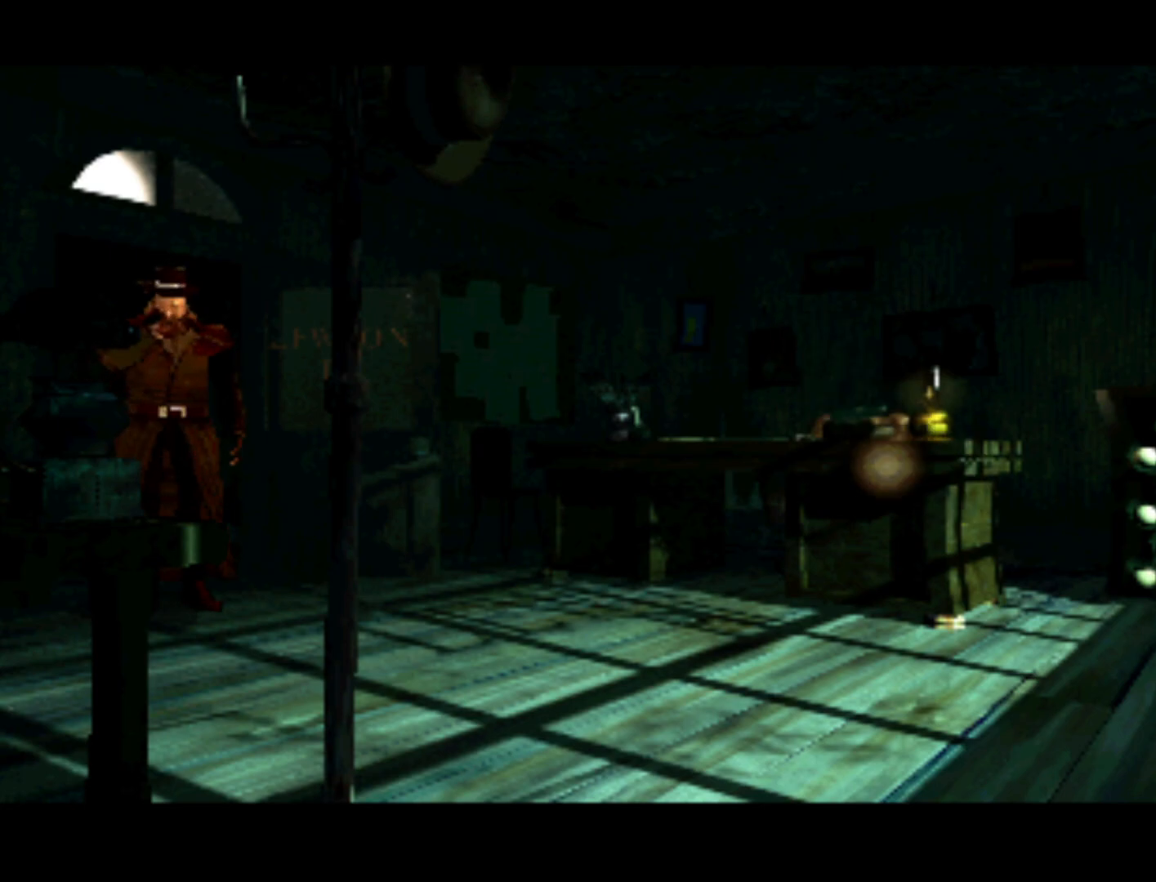
{"buttons": [], "left_stick": "center", "right_stick": "center", "events": []}
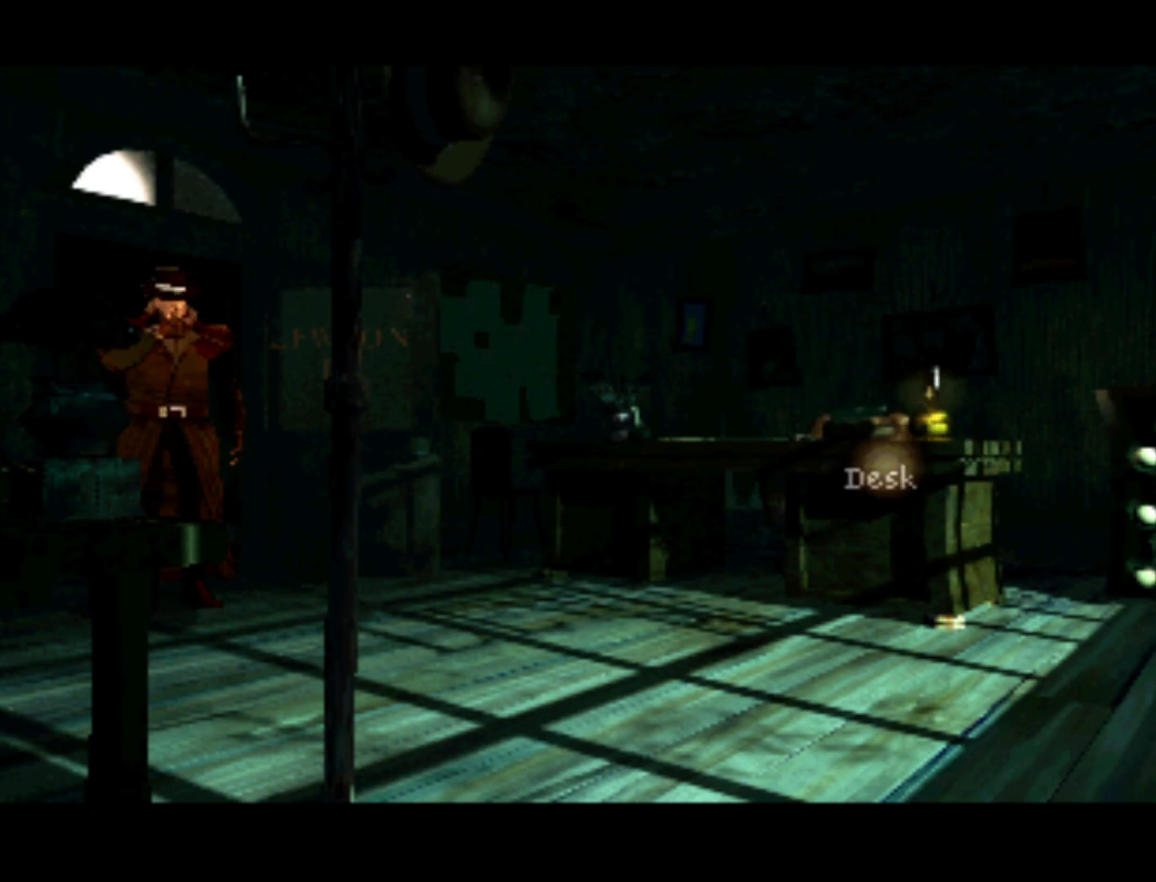
{"buttons": [], "left_stick": "center", "right_stick": "center", "events": [[350, "SQUARE", "down"], [483, "SQUARE", "up"]]}
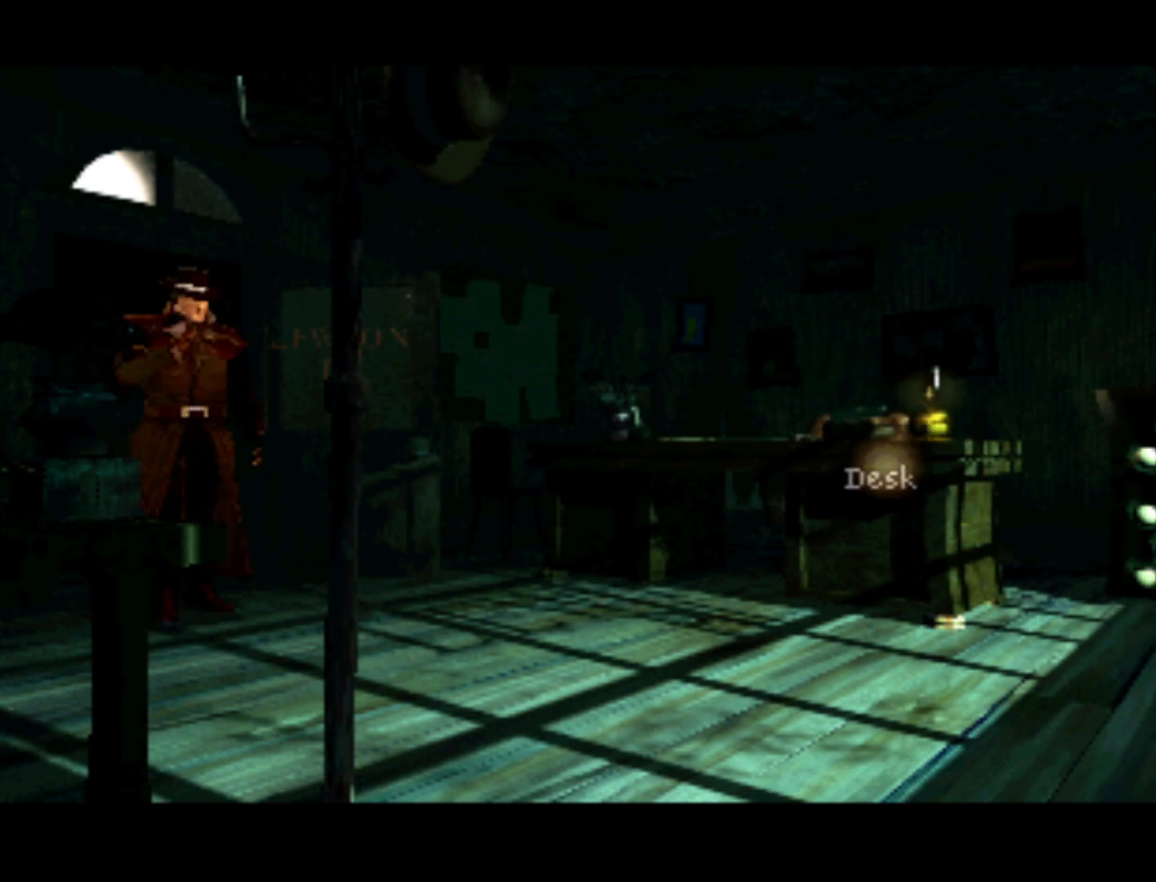
{"buttons": [], "left_stick": "center", "right_stick": "center", "events": []}
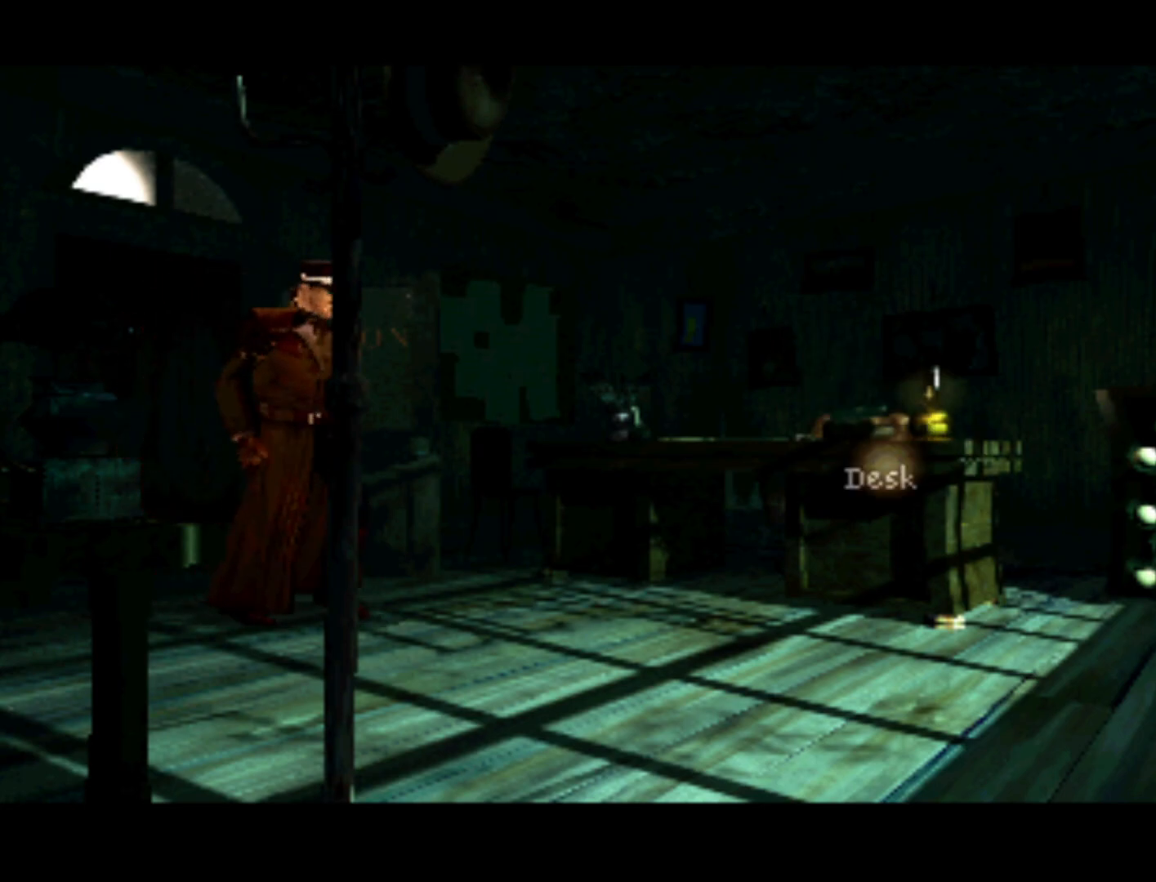
{"buttons": [], "left_stick": "center", "right_stick": "center", "events": []}
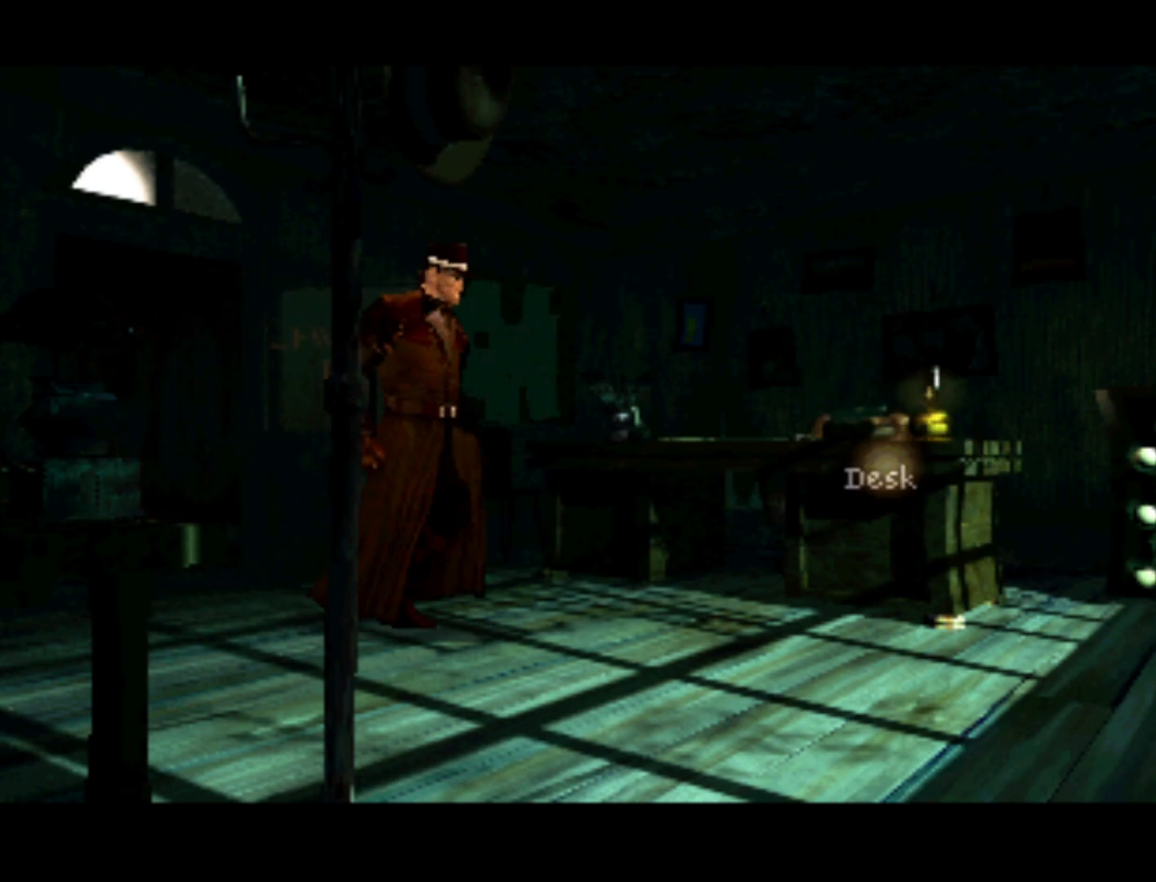
{"buttons": [], "left_stick": "center", "right_stick": "center", "events": []}
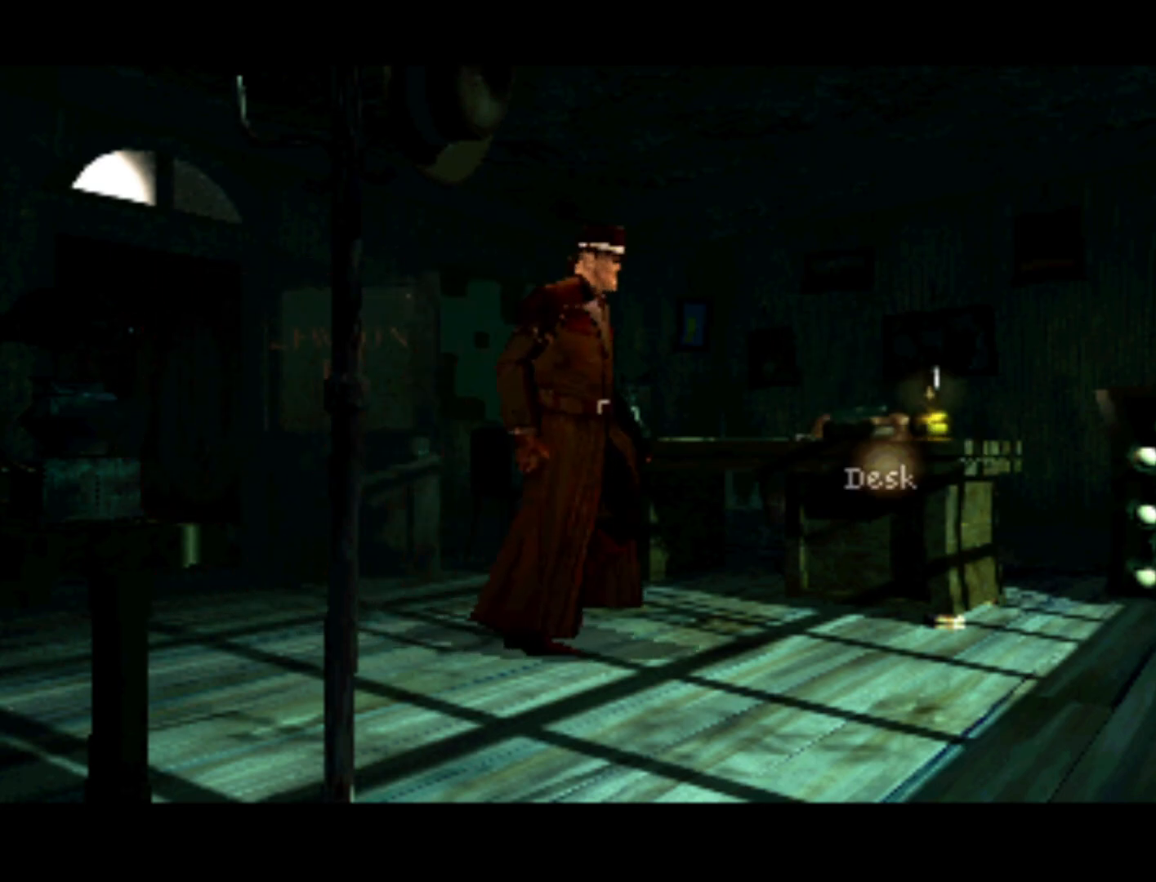
{"buttons": ["DPAD_LEFT"], "left_stick": "center", "right_stick": "center", "events": [[333, "DPAD_LEFT", "down"]]}
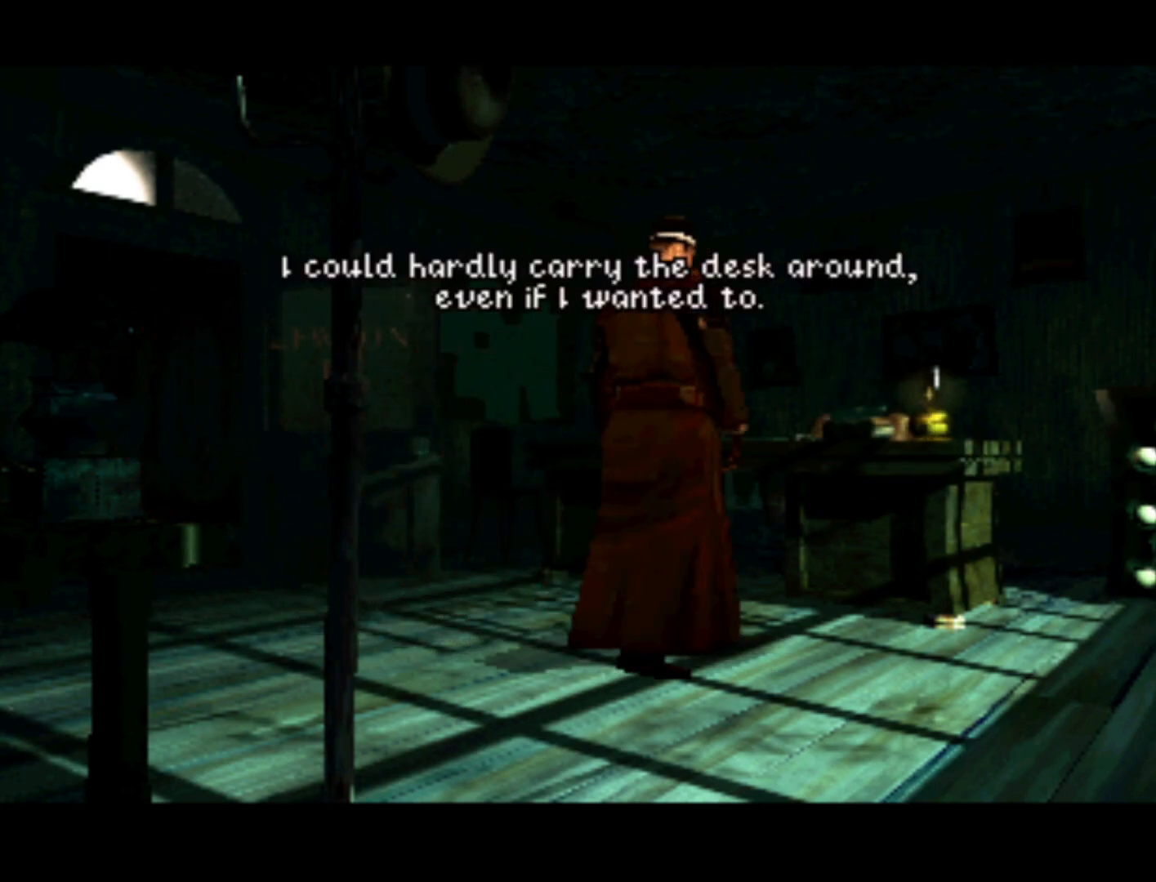
{"buttons": [], "left_stick": "center", "right_stick": "center", "events": [[100, "DPAD_LEFT", "up"]]}
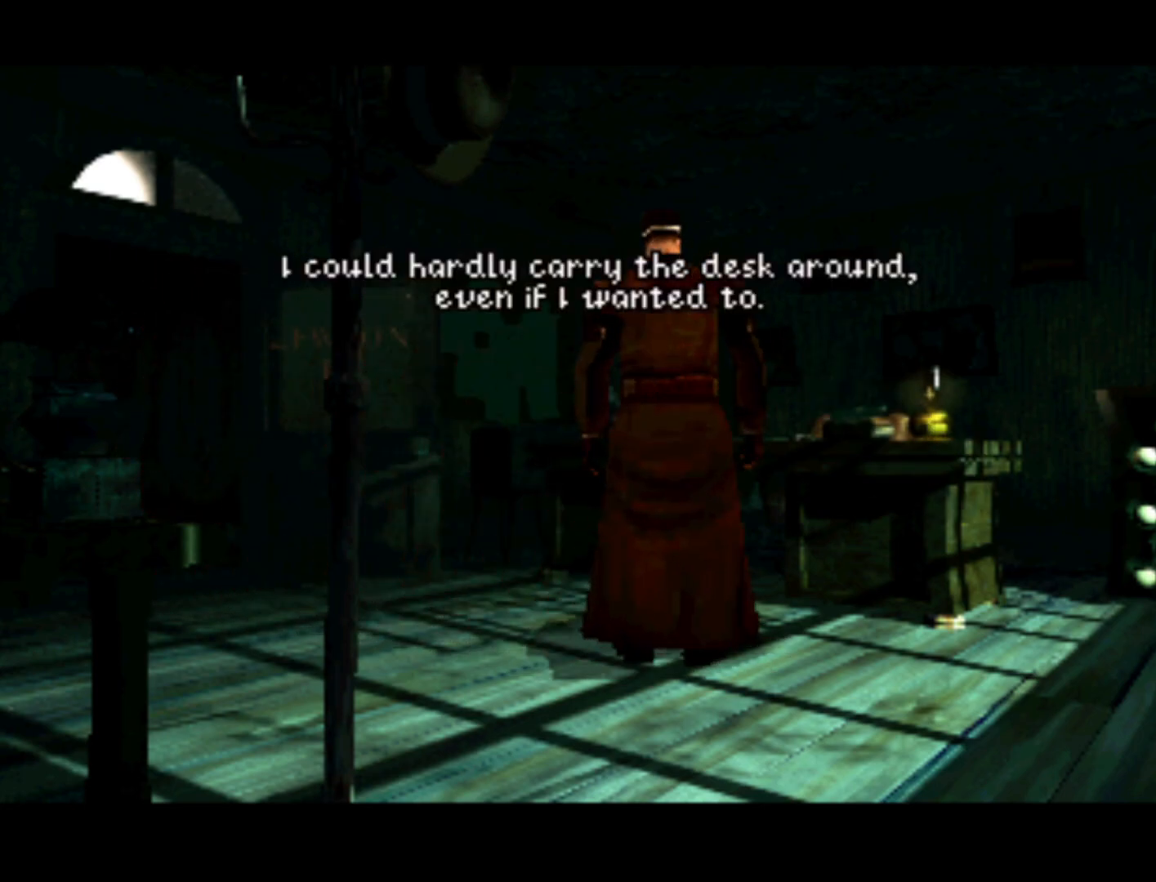
{"buttons": [], "left_stick": "center", "right_stick": "center", "events": []}
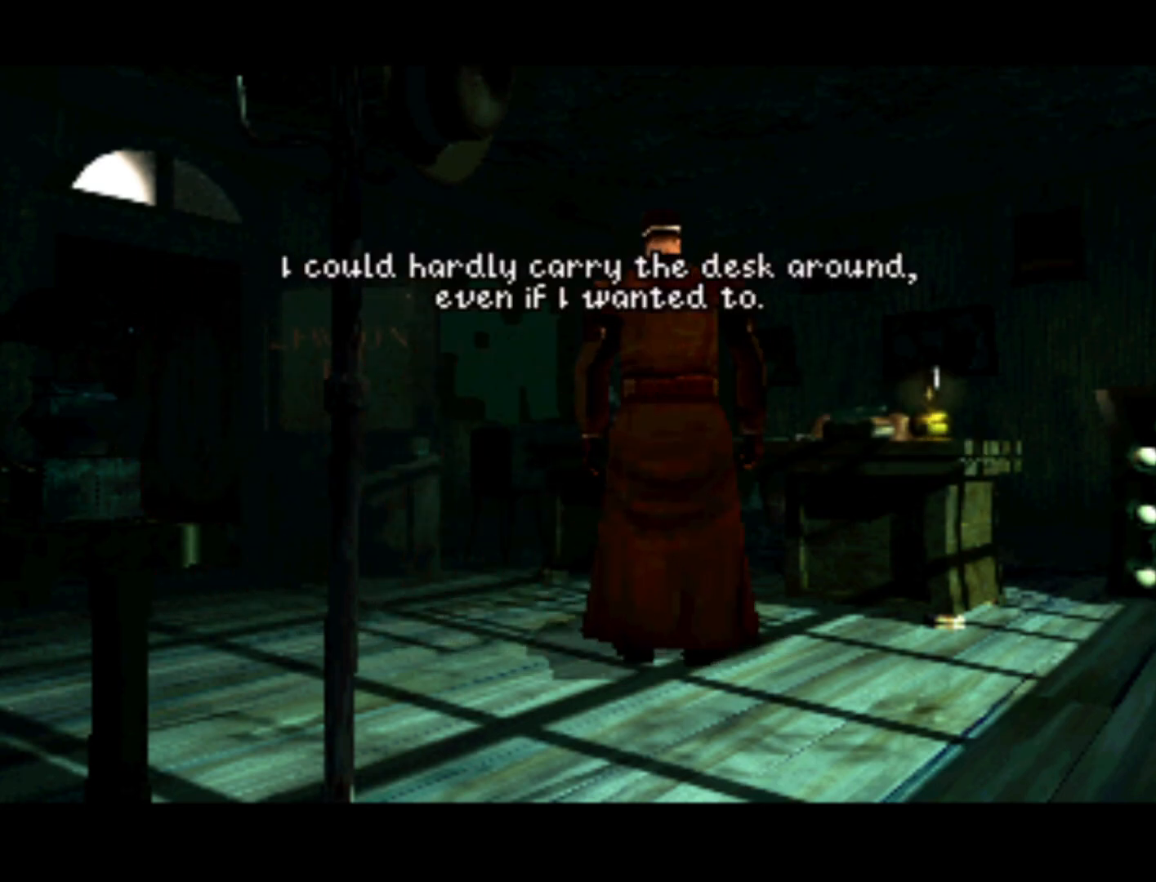
{"buttons": [], "left_stick": "center", "right_stick": "center", "events": [[150, "SQUARE", "down"], [317, "SQUARE", "up"]]}
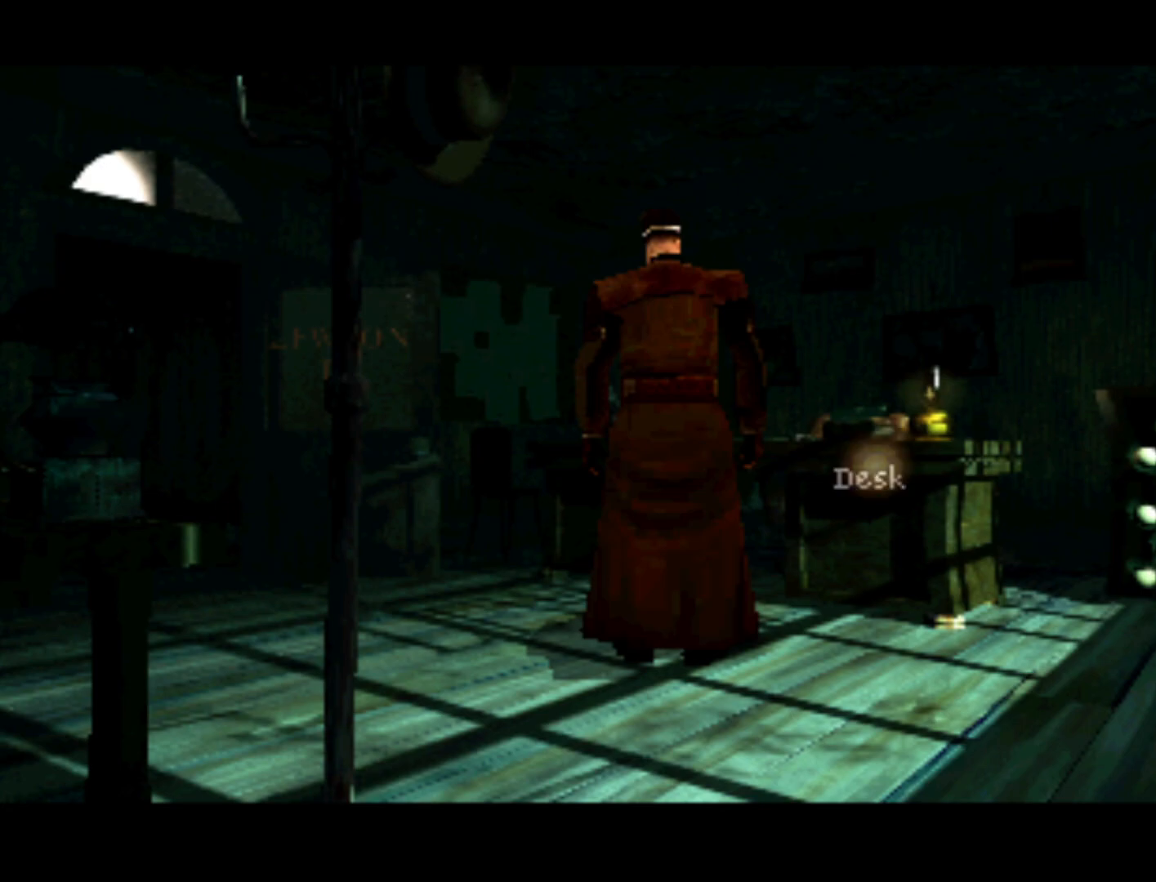
{"buttons": ["DPAD_UP"], "left_stick": "center", "right_stick": "center", "events": [[333, "DPAD_UP", "down"]]}
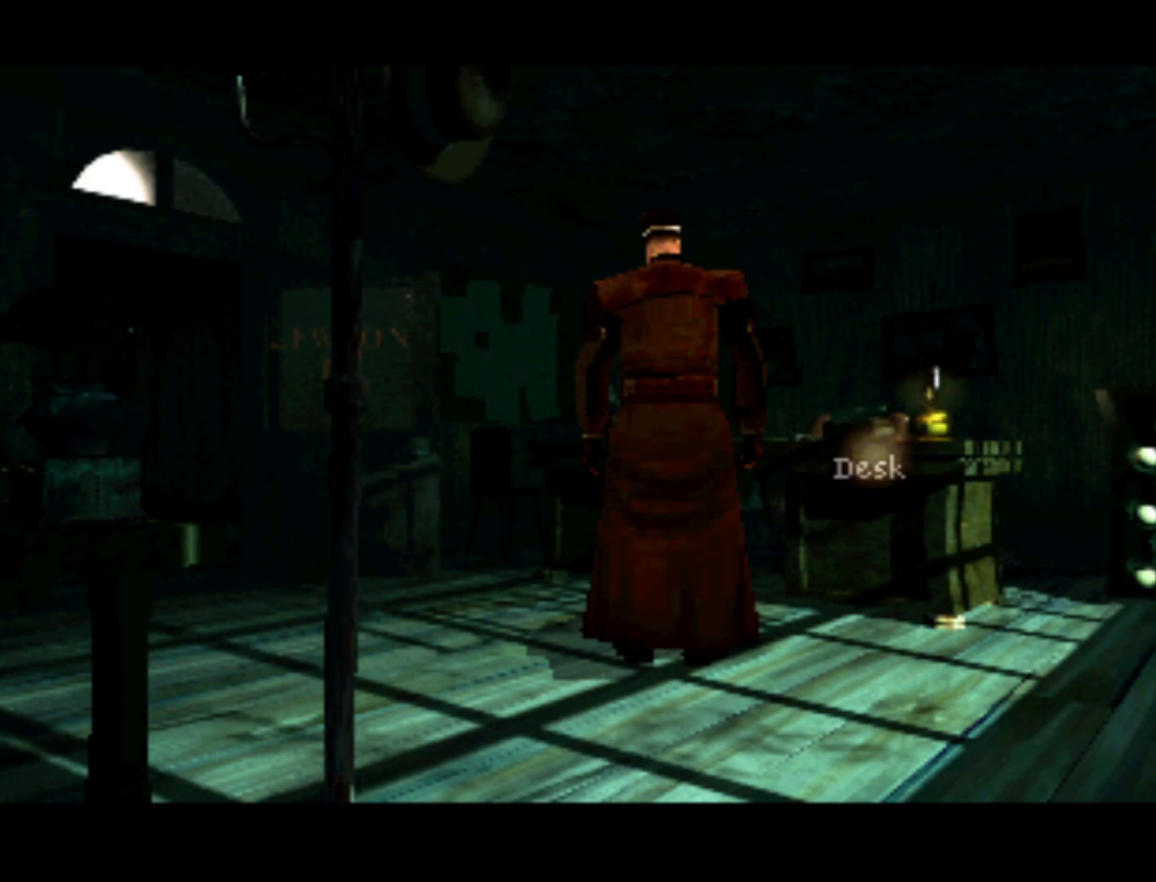
{"buttons": ["DPAD_LEFT"], "left_stick": "center", "right_stick": "center", "events": [[17, "DPAD_UP", "up"], [383, "DPAD_LEFT", "down"]]}
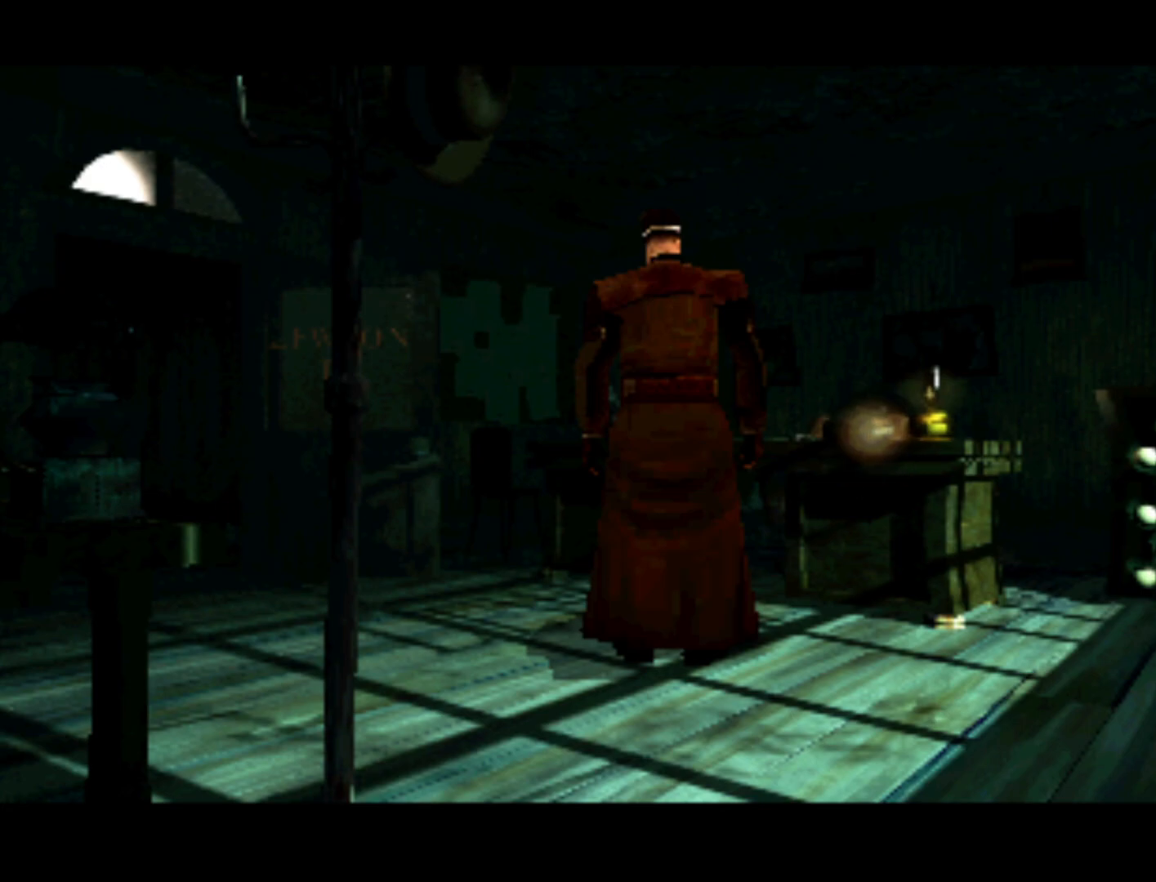
{"buttons": [], "left_stick": "center", "right_stick": "center", "events": [[317, "DPAD_LEFT", "up"]]}
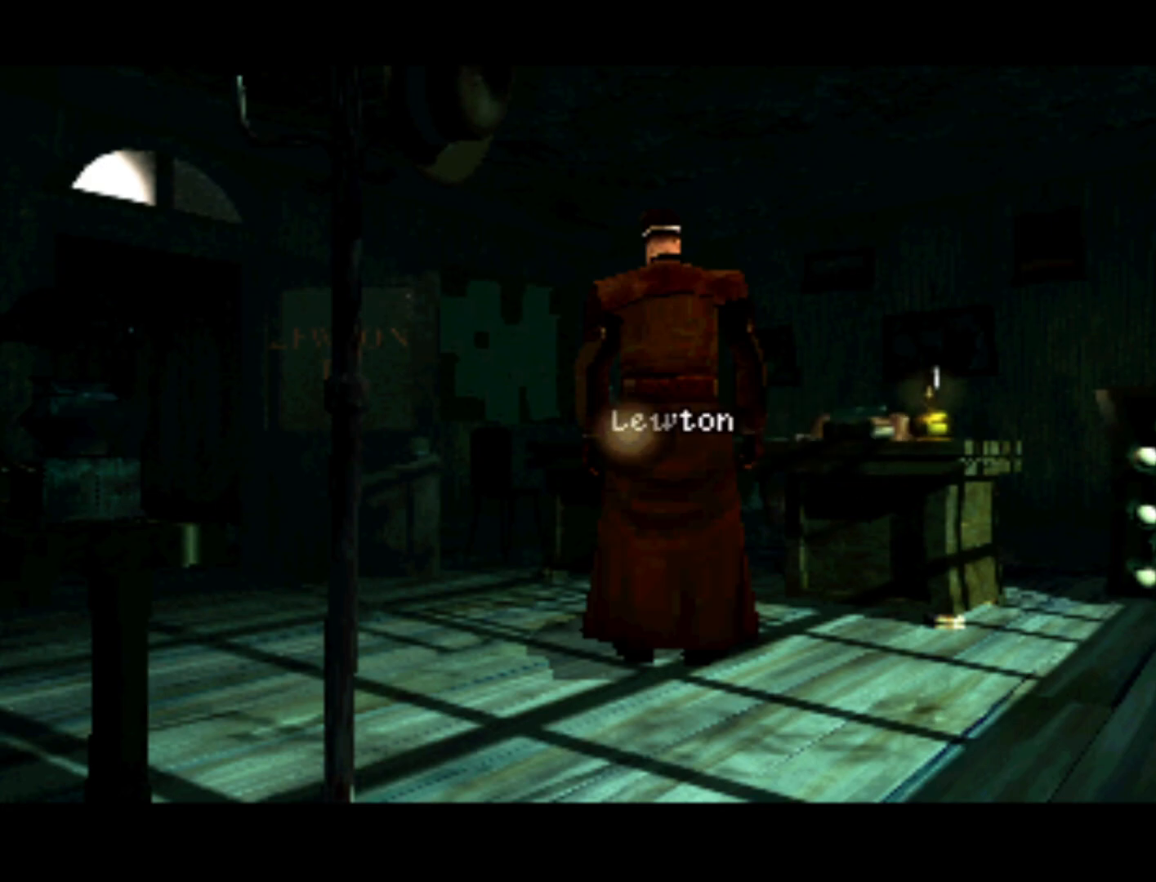
{"buttons": [], "left_stick": "center", "right_stick": "center", "events": []}
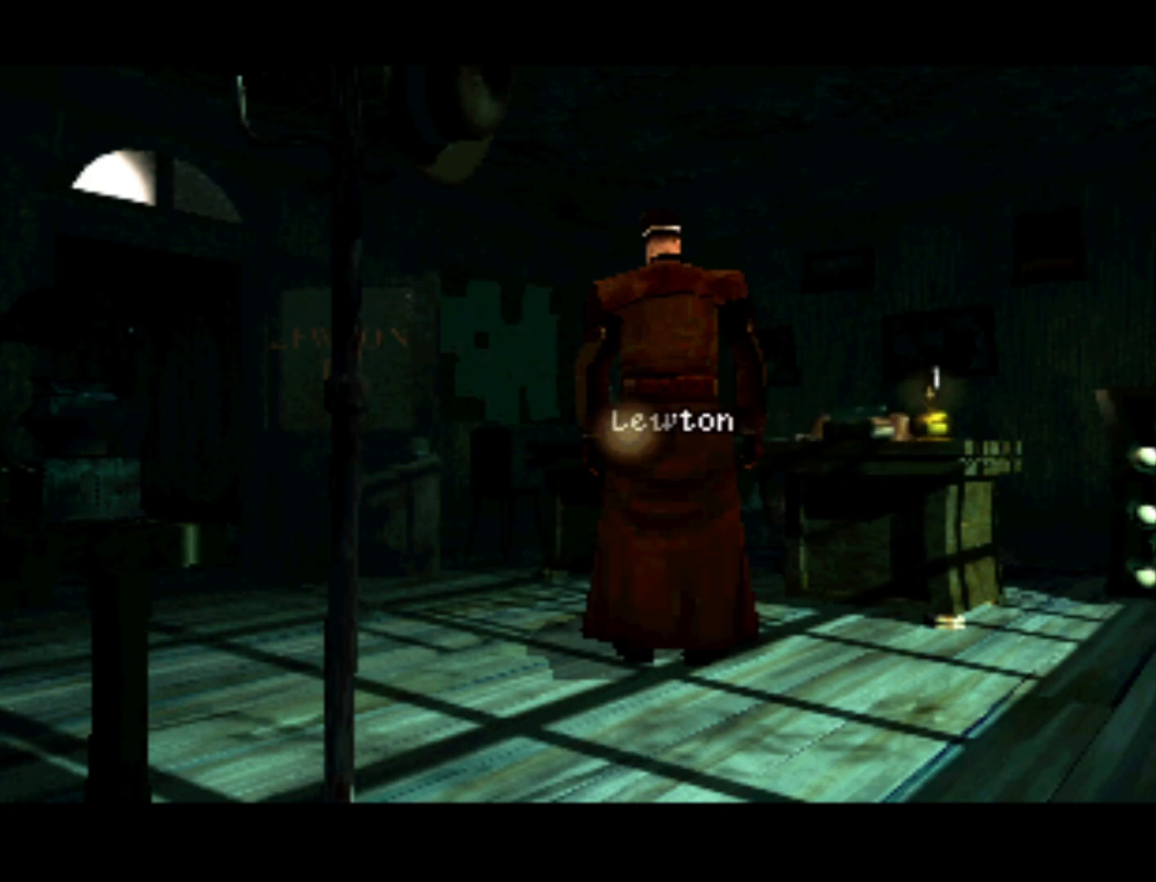
{"buttons": [], "left_stick": "center", "right_stick": "center", "events": []}
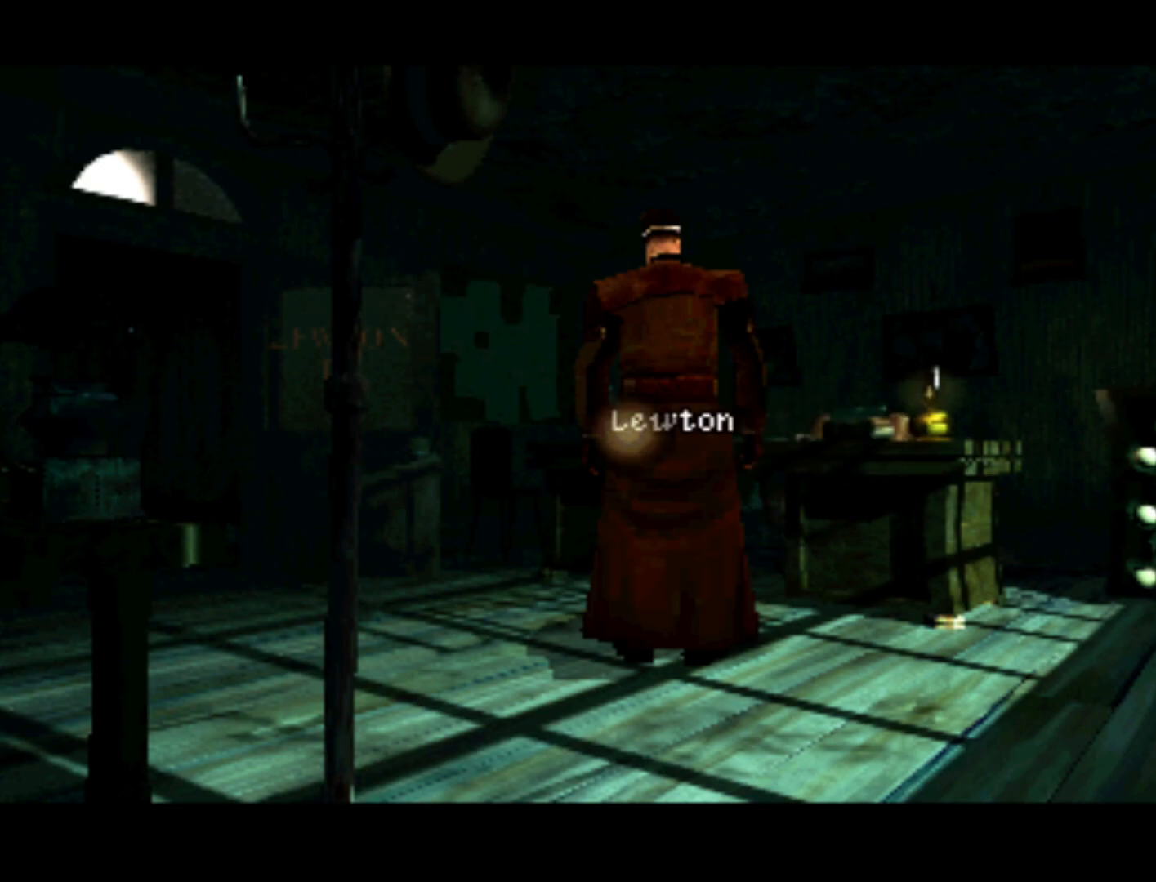
{"buttons": ["DPAD_DOWN"], "left_stick": "center", "right_stick": "center", "events": [[267, "DPAD_DOWN", "down"]]}
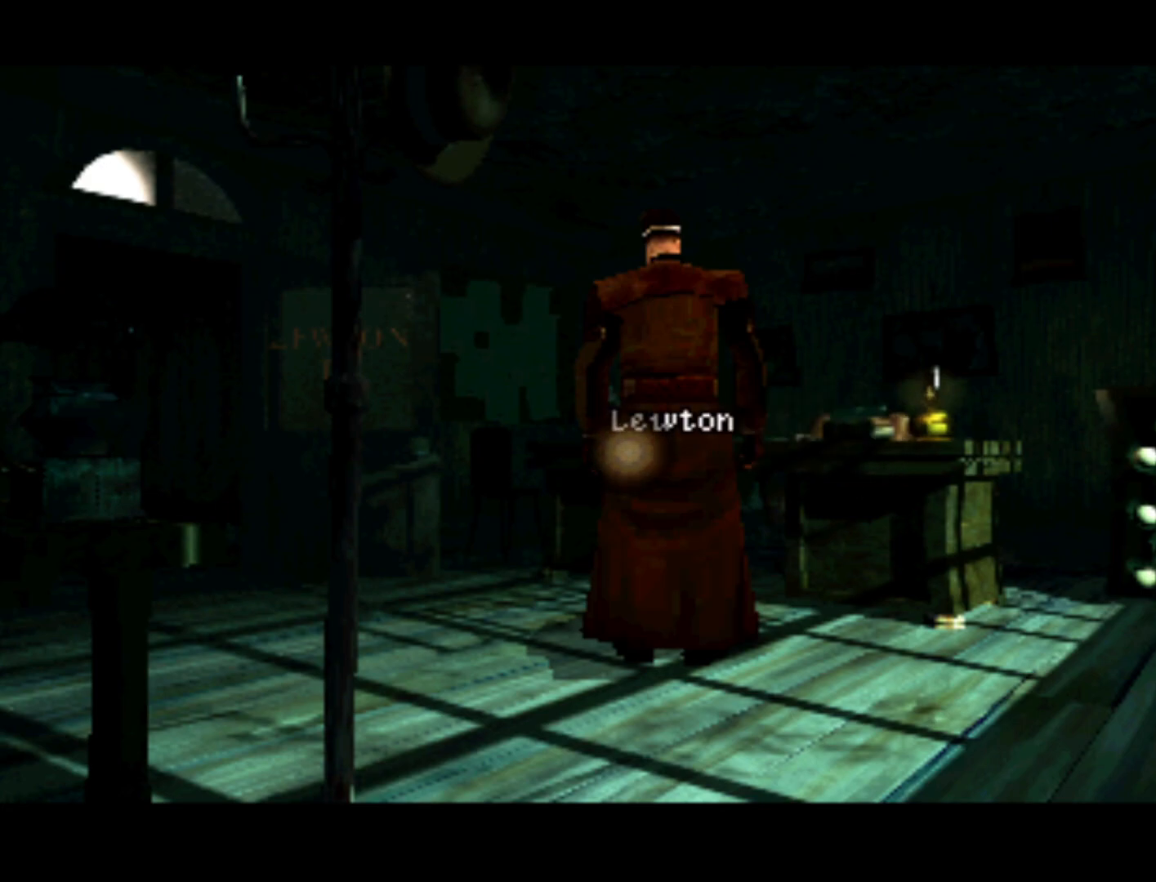
{"buttons": ["DPAD_RIGHT"], "left_stick": "center", "right_stick": "center", "events": [[100, "DPAD_DOWN", "up"], [233, "DPAD_RIGHT", "down"]]}
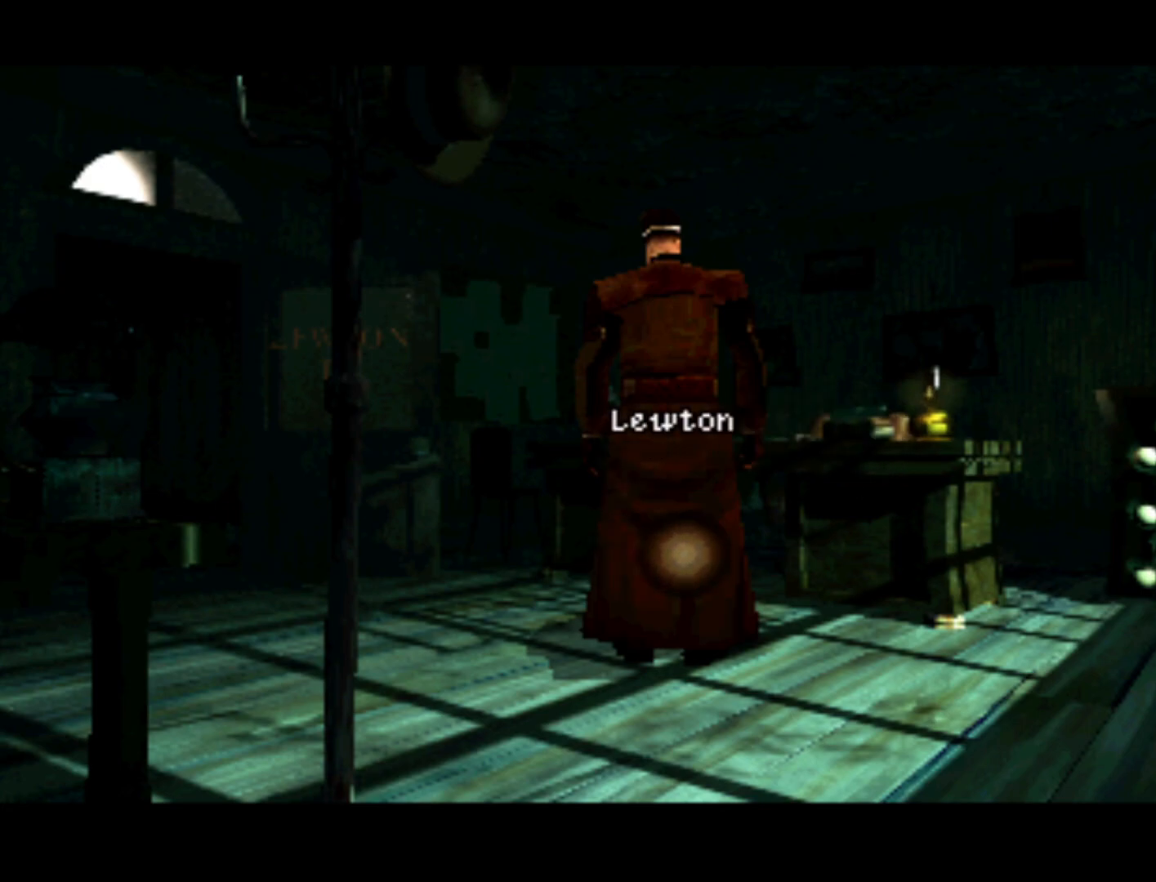
{"buttons": [], "left_stick": "center", "right_stick": "center", "events": [[67, "DPAD_DOWN", "down"], [200, "DPAD_RIGHT", "up"], [217, "DPAD_DOWN", "up"]]}
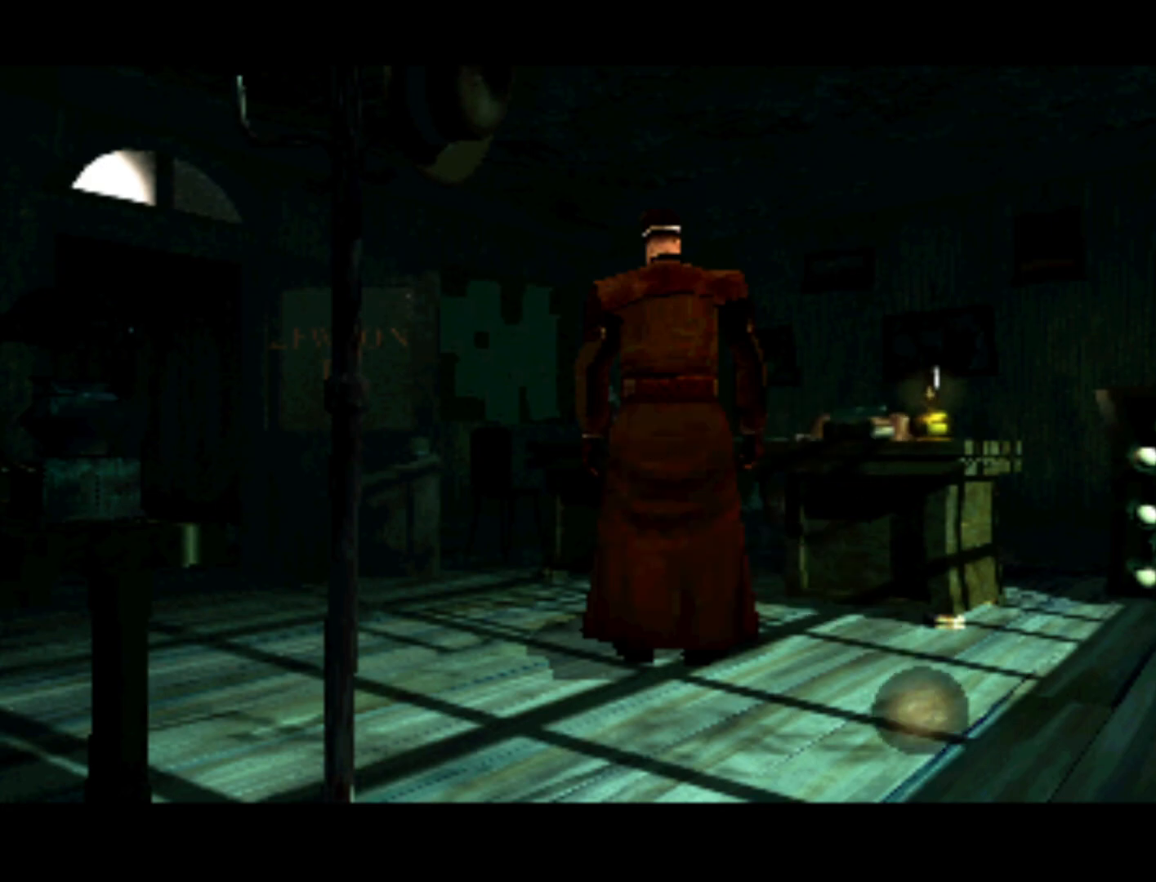
{"buttons": [], "left_stick": "center", "right_stick": "center", "events": [[167, "DPAD_UP", "down"], [283, "DPAD_RIGHT", "down"], [283, "DPAD_UP", "up"], [383, "DPAD_RIGHT", "up"]]}
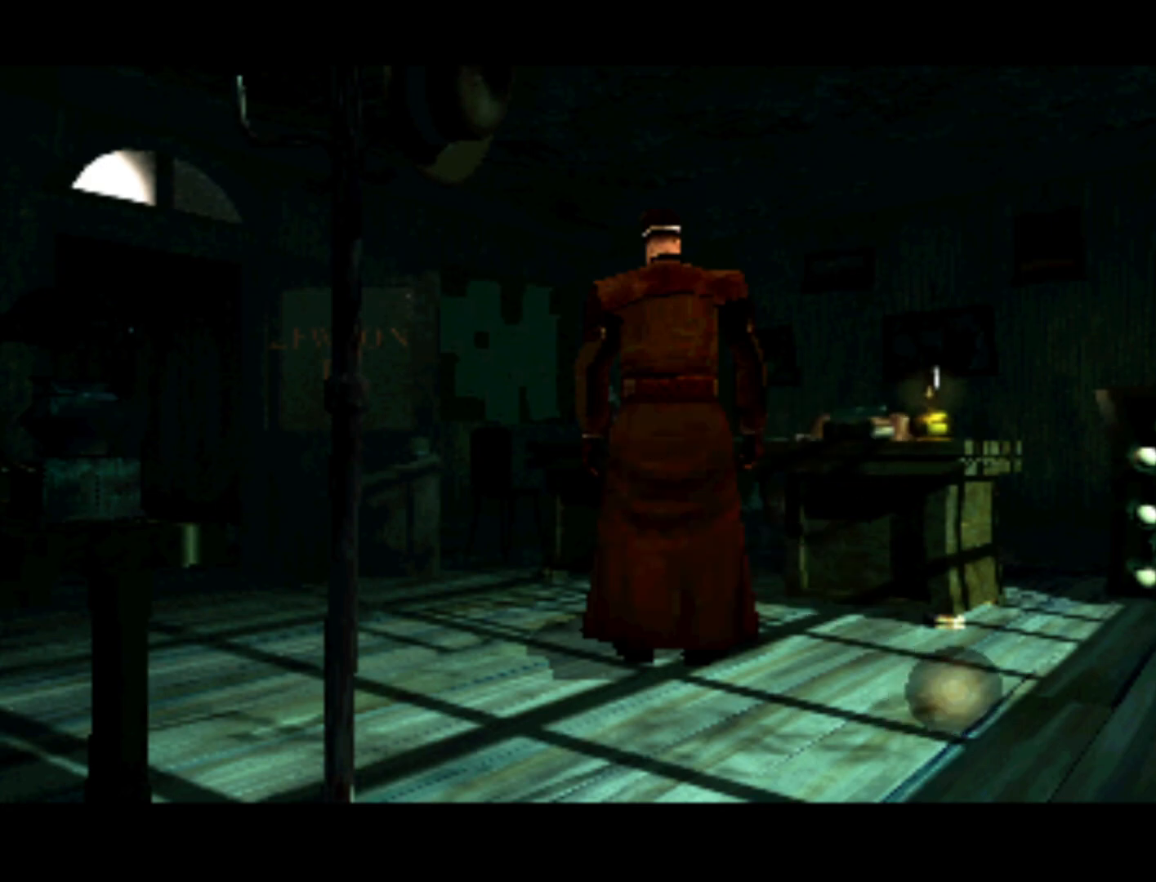
{"buttons": [], "left_stick": "center", "right_stick": "center", "events": [[217, "DPAD_UP", "down"], [417, "DPAD_UP", "up"]]}
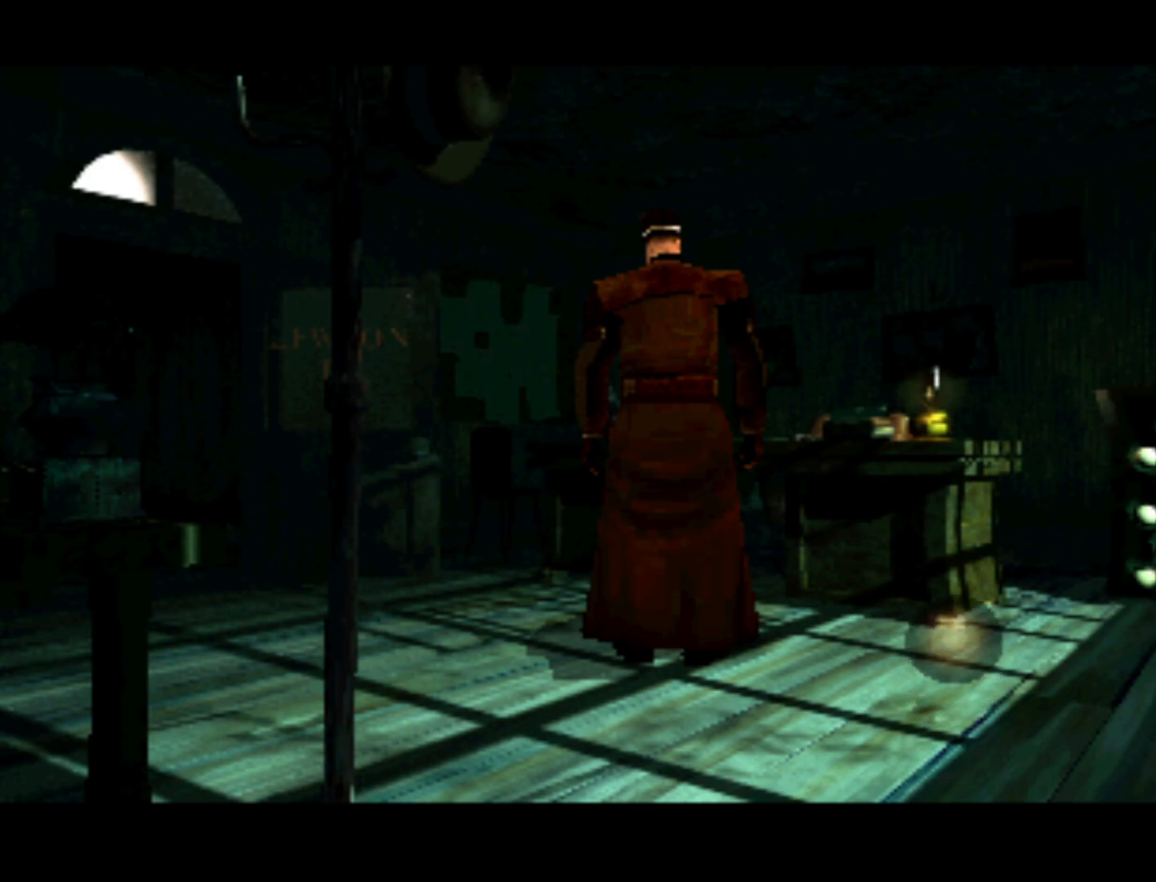
{"buttons": ["DPAD_UP"], "left_stick": "center", "right_stick": "center", "events": [[383, "DPAD_UP", "down"]]}
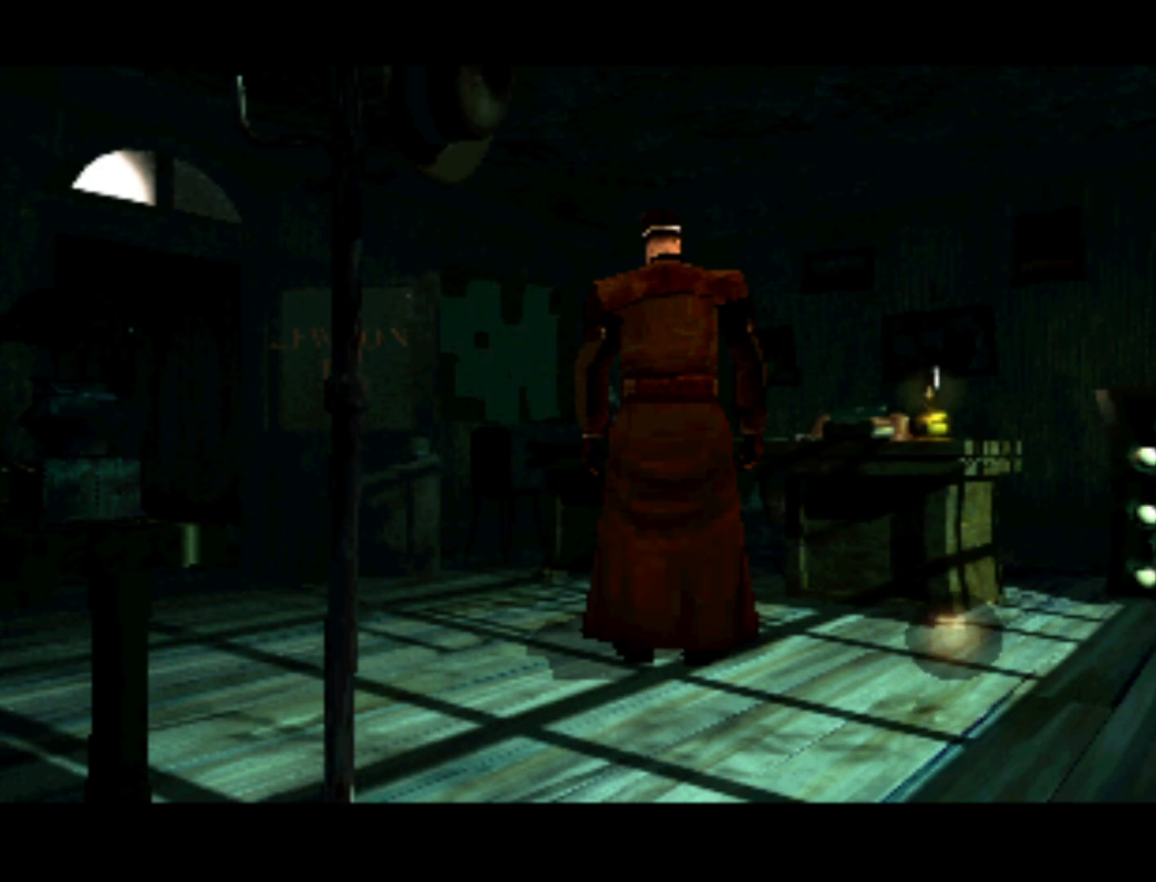
{"buttons": [], "left_stick": "center", "right_stick": "center", "events": [[17, "DPAD_UP", "up"]]}
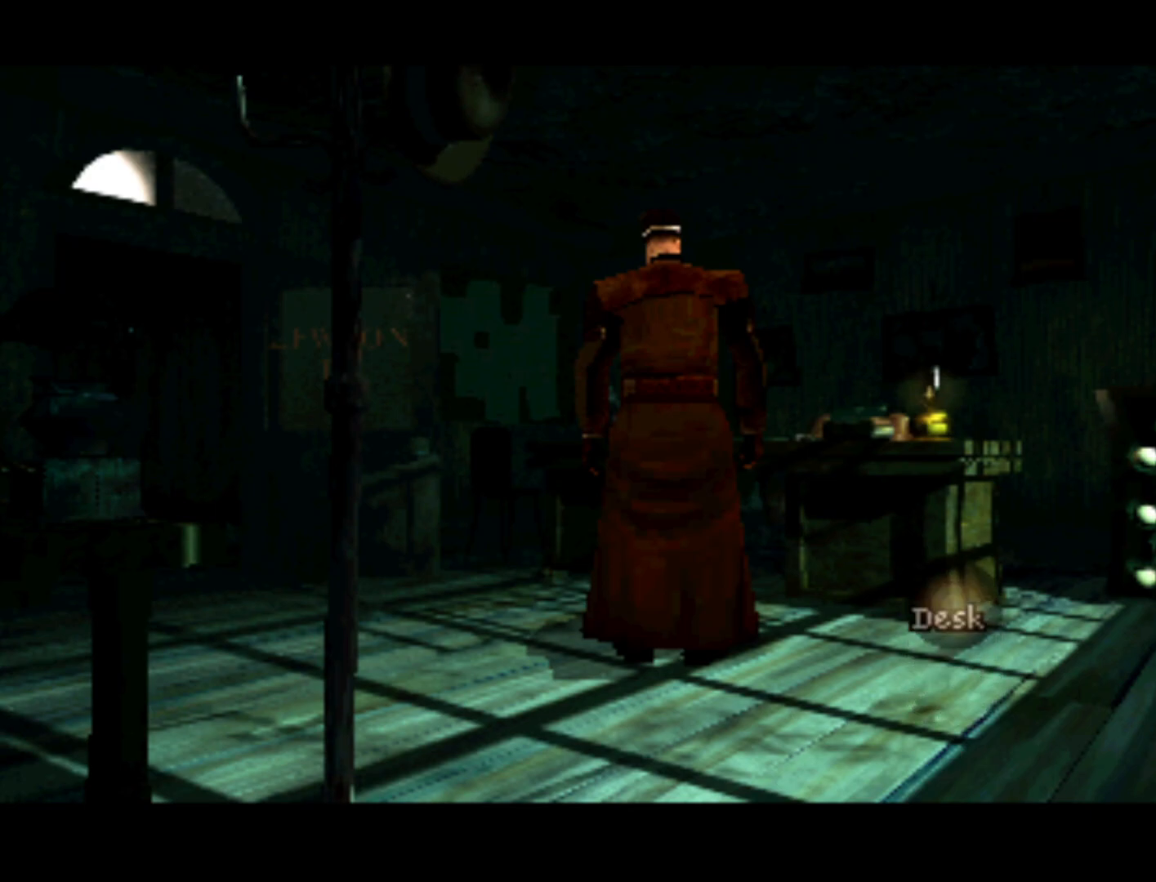
{"buttons": [], "left_stick": "center", "right_stick": "center", "events": [[150, "DPAD_DOWN", "down"], [267, "DPAD_DOWN", "up"]]}
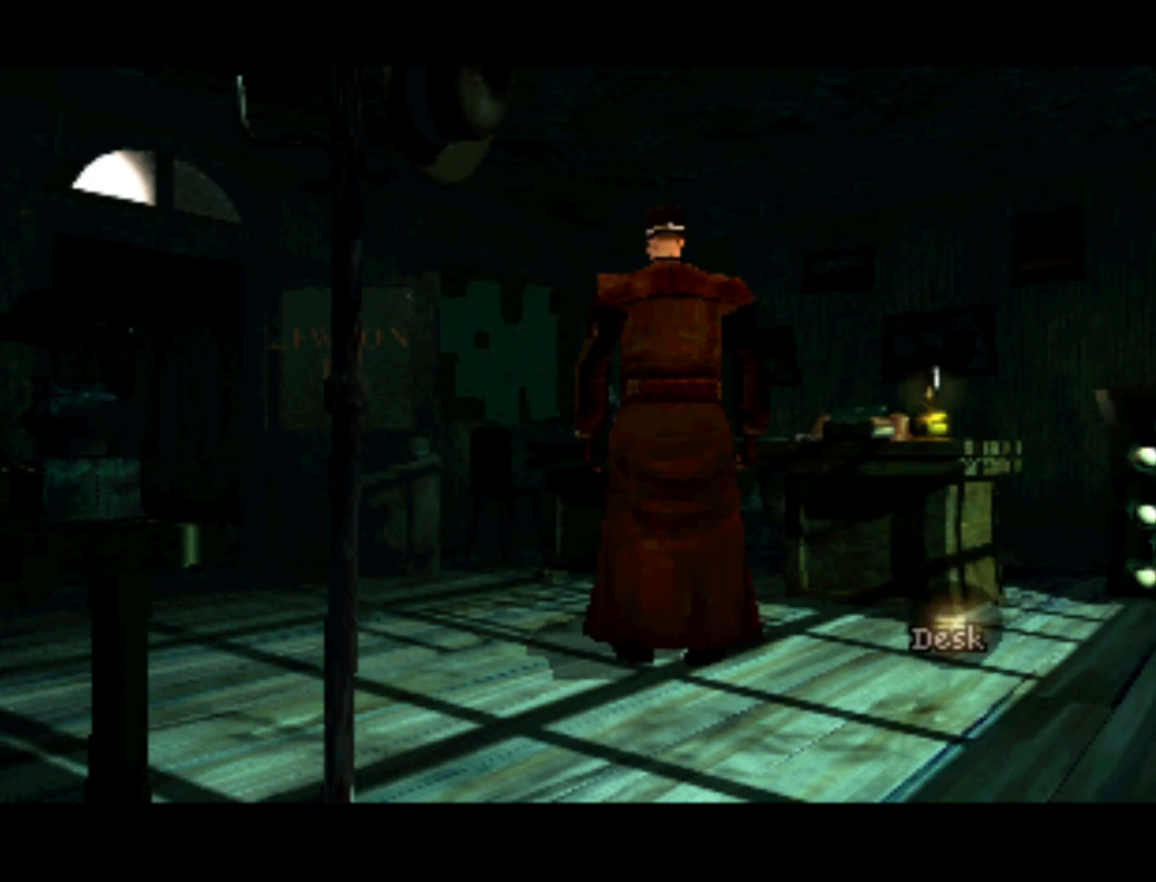
{"buttons": [], "left_stick": "center", "right_stick": "center", "events": [[267, "DPAD_LEFT", "down"], [400, "DPAD_LEFT", "up"]]}
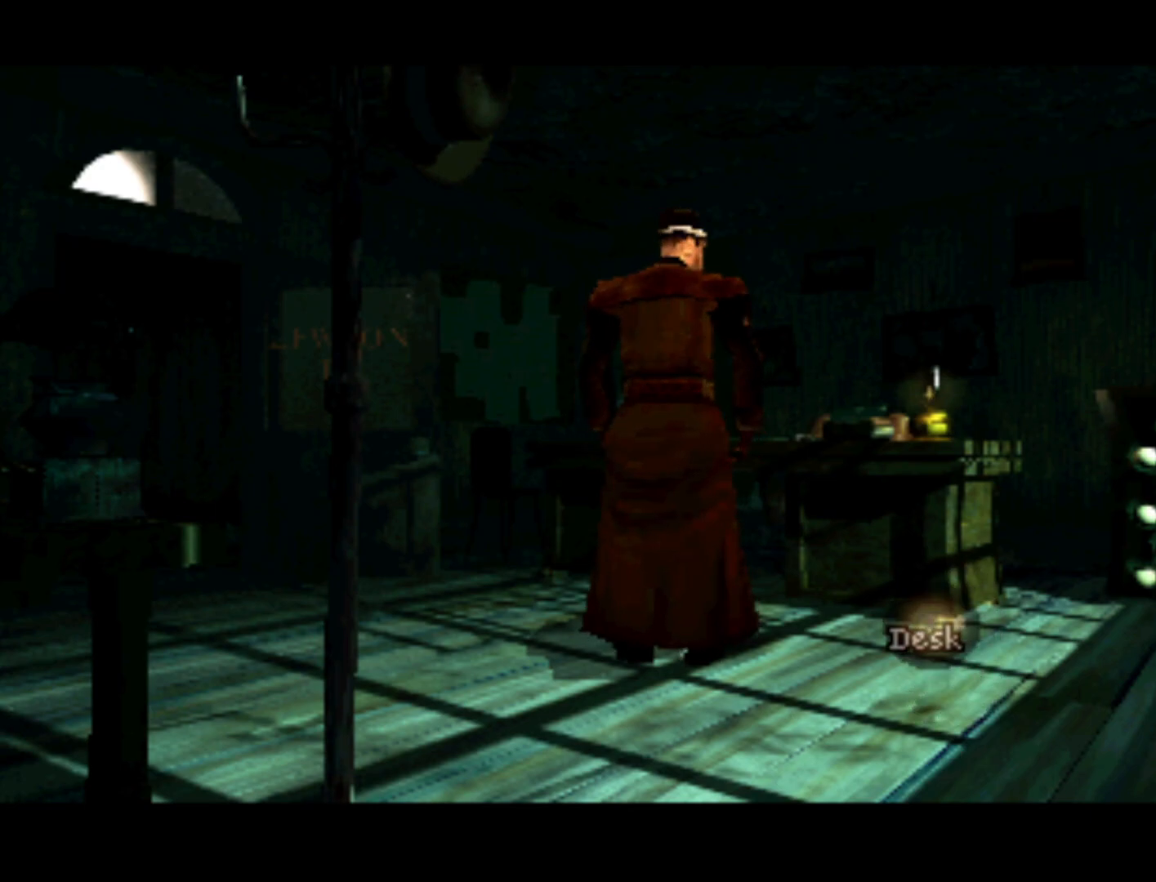
{"buttons": [], "left_stick": "center", "right_stick": "center", "events": [[117, "DPAD_RIGHT", "down"], [217, "DPAD_RIGHT", "up"]]}
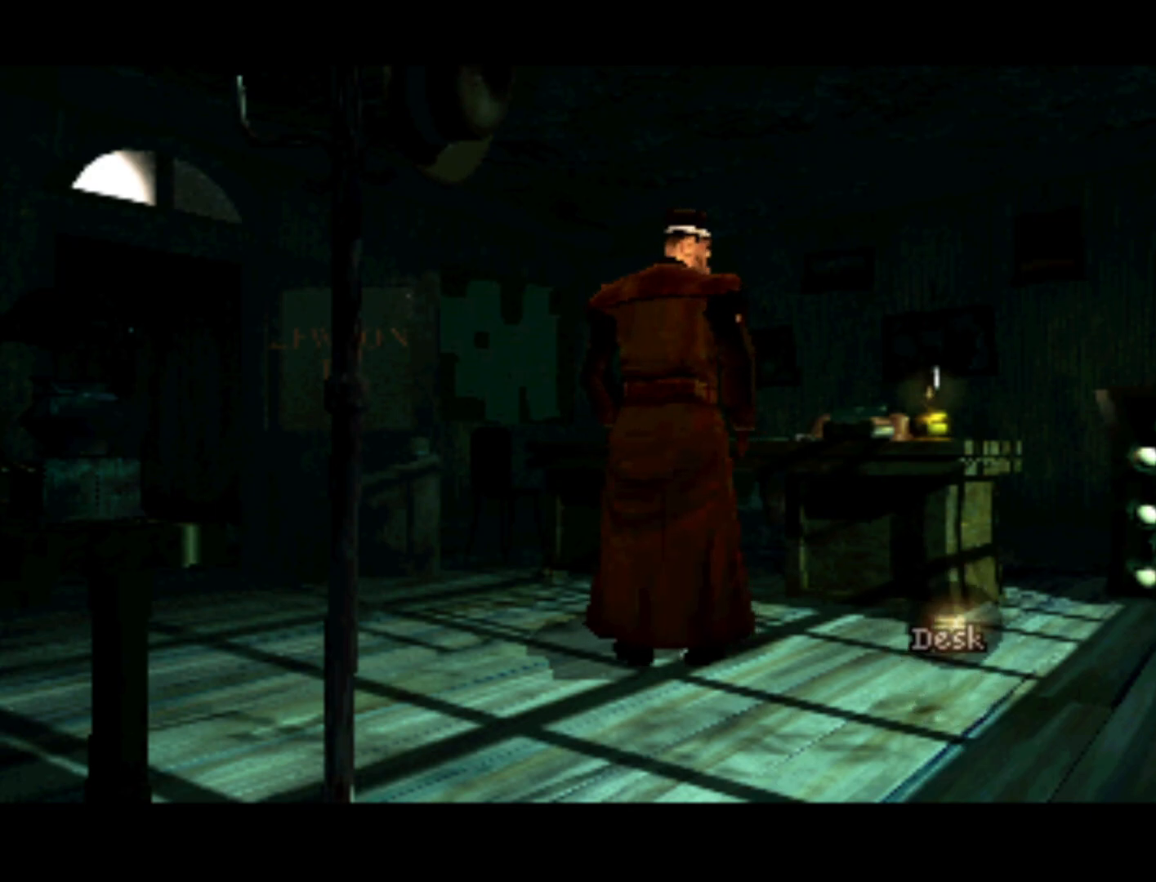
{"buttons": [], "left_stick": "center", "right_stick": "center", "events": []}